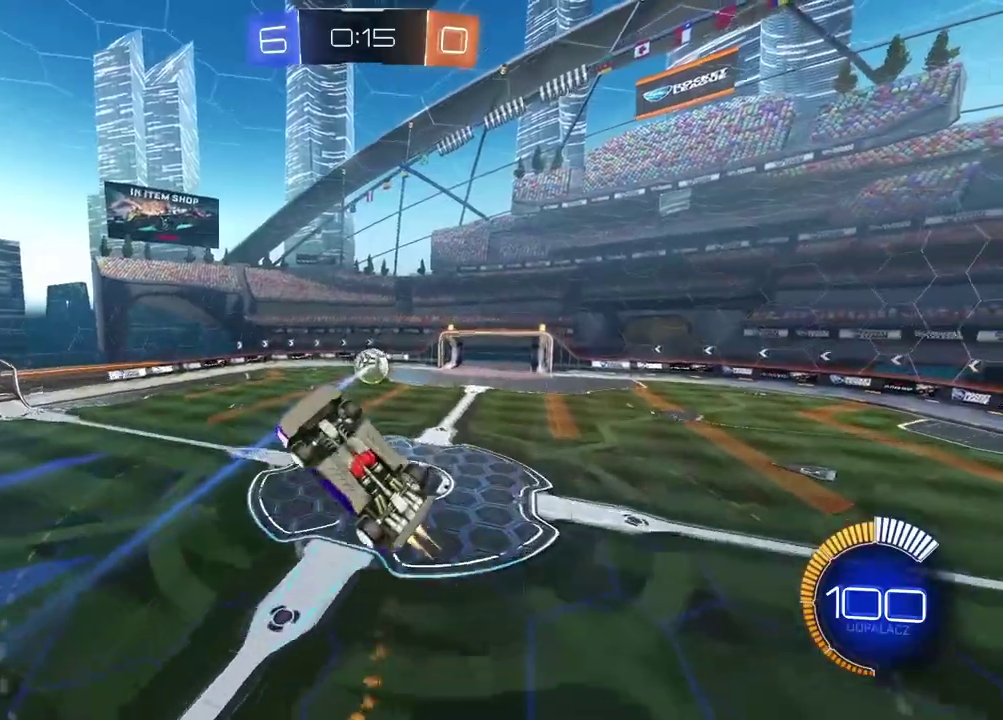
Gameplay with a controller (PlayStation layout); each line is a JSON object with the inputs held at the frame after it. "events" lists button and stick changes between this image and that frame as [ms after this image, input, new state], when the widget could be followed in between. Not read: R1.
{"buttons": ["CIRCLE", "R2"], "left_stick": "up", "right_stick": "center", "events": [[200, "CROSS", "up"], [267, "left_stick", "up-left"], [317, "CIRCLE", "up"], [400, "left_stick", "up"], [450, "CIRCLE", "down"]]}
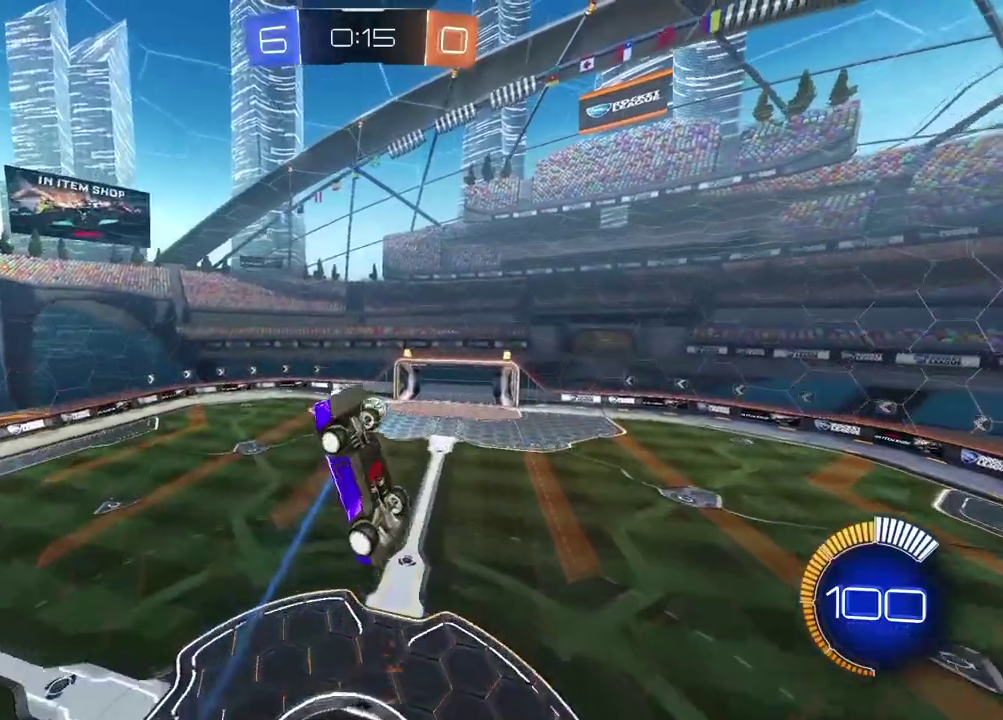
{"buttons": ["CIRCLE", "R2"], "left_stick": "down-left", "right_stick": "center", "events": [[83, "left_stick", "center"], [167, "left_stick", "down"], [250, "left_stick", "down-left"]]}
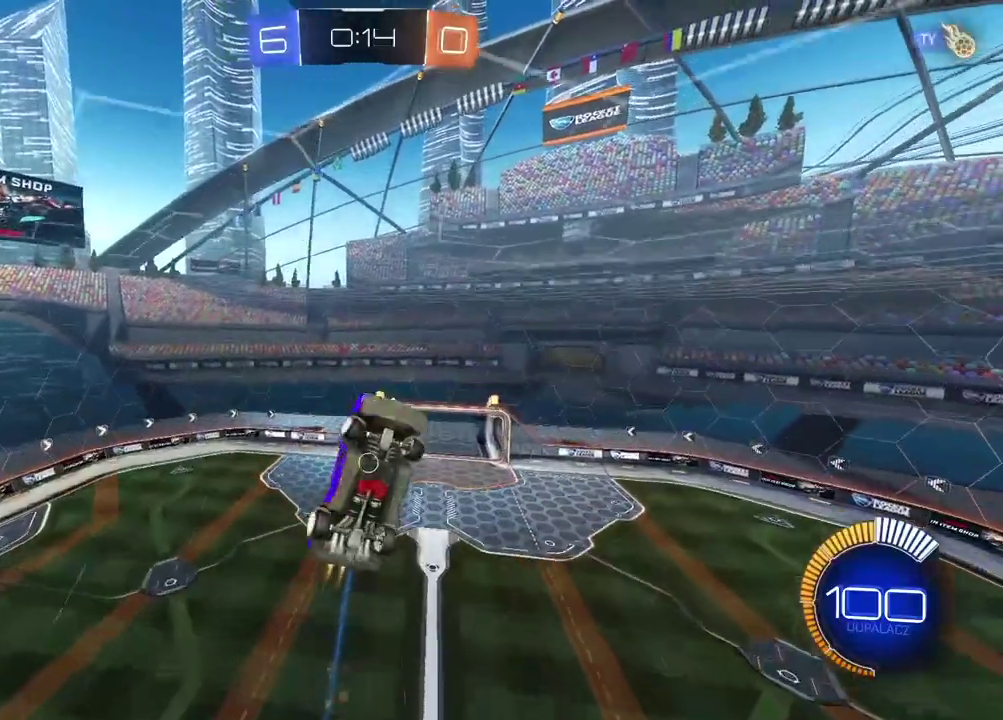
{"buttons": ["L2"], "left_stick": "center", "right_stick": "center", "events": [[33, "left_stick", "center"], [183, "CIRCLE", "up"], [200, "left_stick", "down"], [217, "R2", "up"], [367, "L2", "down"], [400, "left_stick", "center"]]}
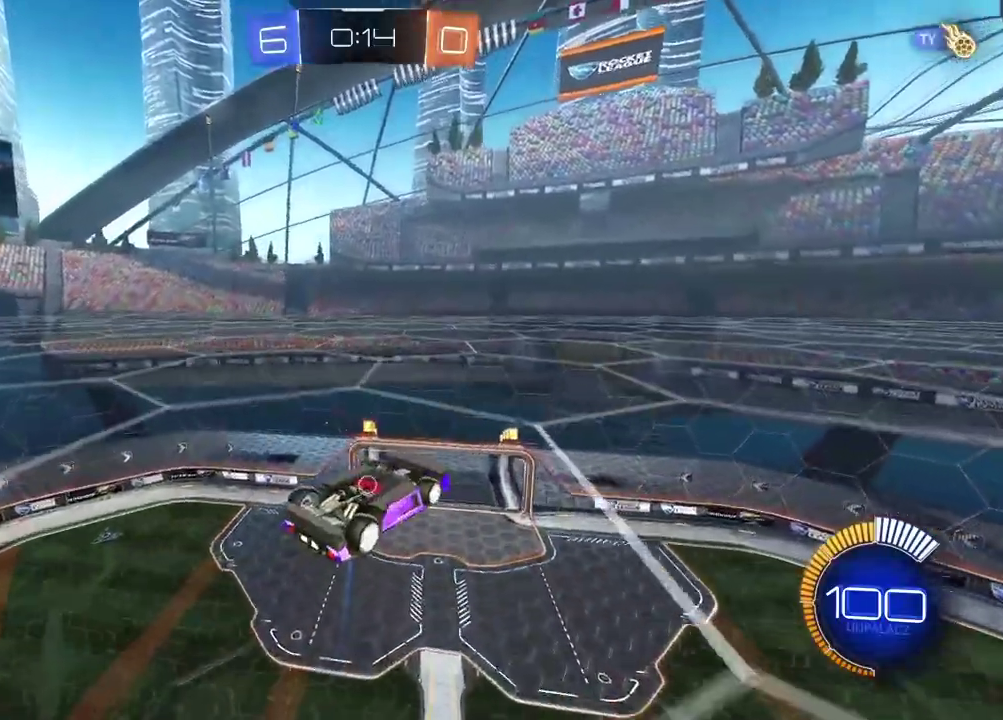
{"buttons": ["L2"], "left_stick": "center", "right_stick": "center", "events": []}
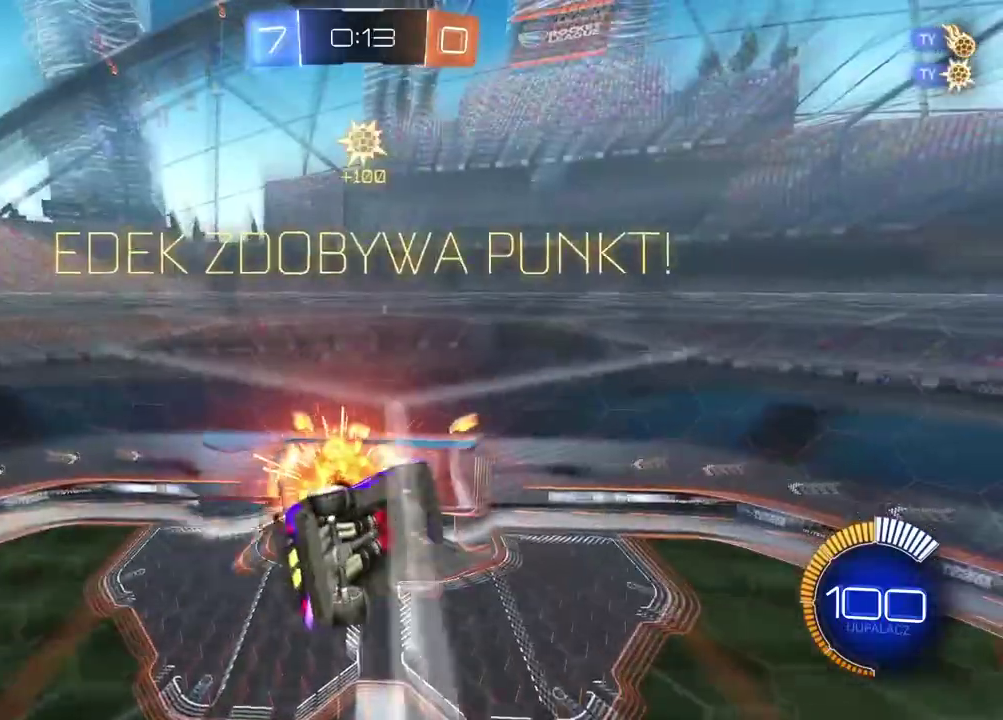
{"buttons": [], "left_stick": "center", "right_stick": "center", "events": [[50, "L2", "up"]]}
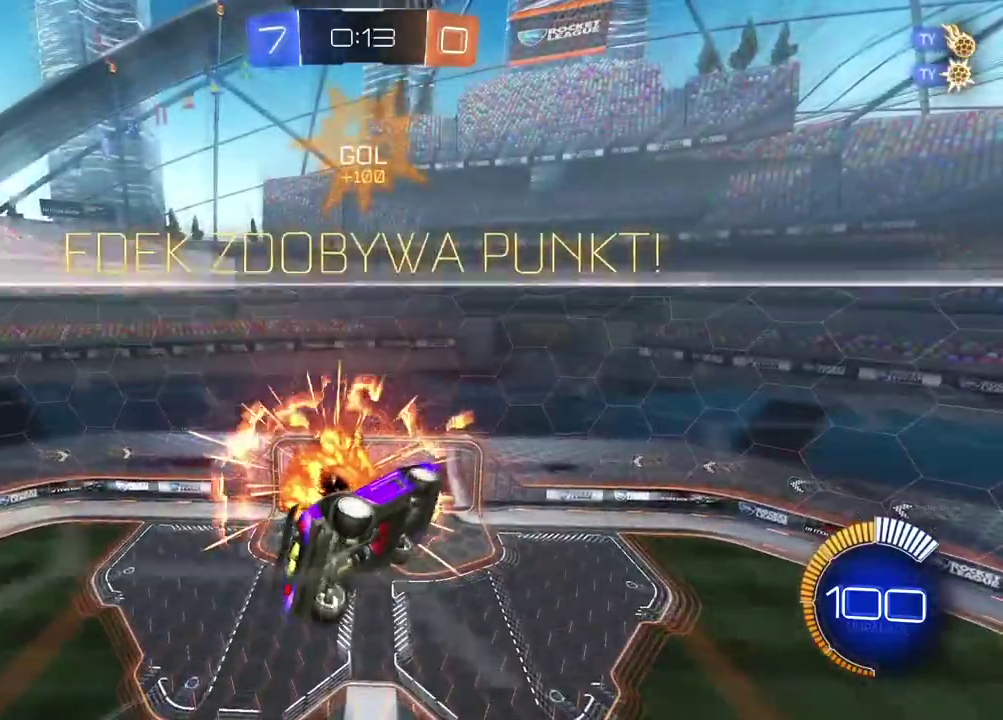
{"buttons": ["L2"], "left_stick": "right", "right_stick": "center", "events": [[150, "TRIANGLE", "down"], [267, "TRIANGLE", "up"], [367, "L2", "down"], [483, "left_stick", "right"]]}
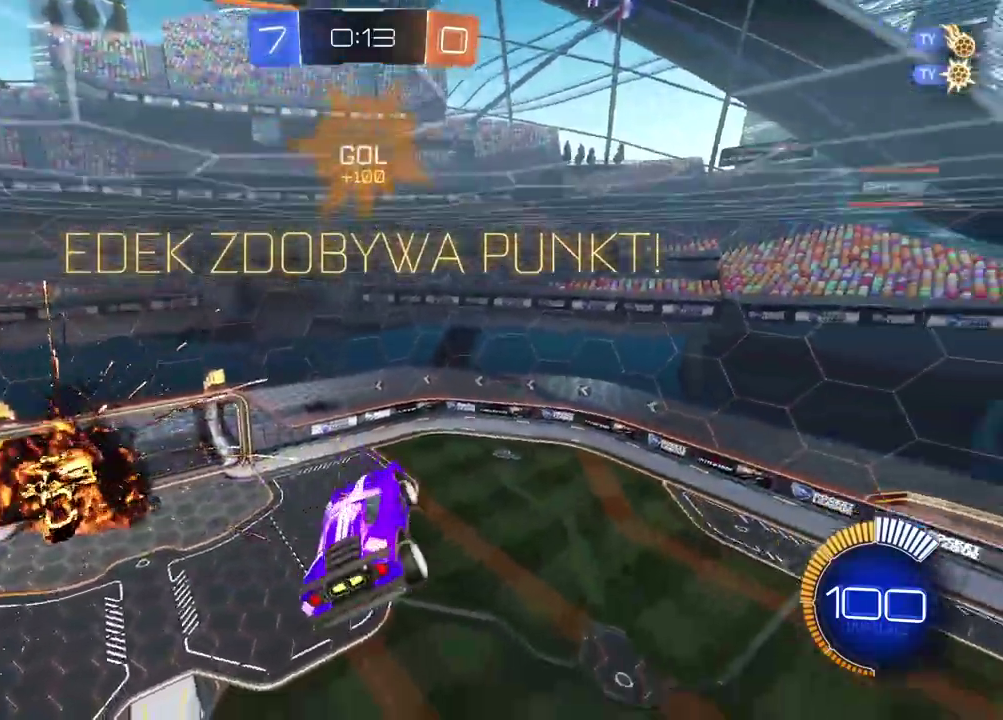
{"buttons": ["CROSS", "CIRCLE", "L2", "R2"], "left_stick": "up-right", "right_stick": "center", "events": [[50, "left_stick", "down-right"], [100, "L2", "up"], [150, "left_stick", "up-left"], [217, "R2", "down"], [283, "CIRCLE", "down"], [317, "L2", "down"], [333, "left_stick", "up-right"], [483, "CROSS", "down"]]}
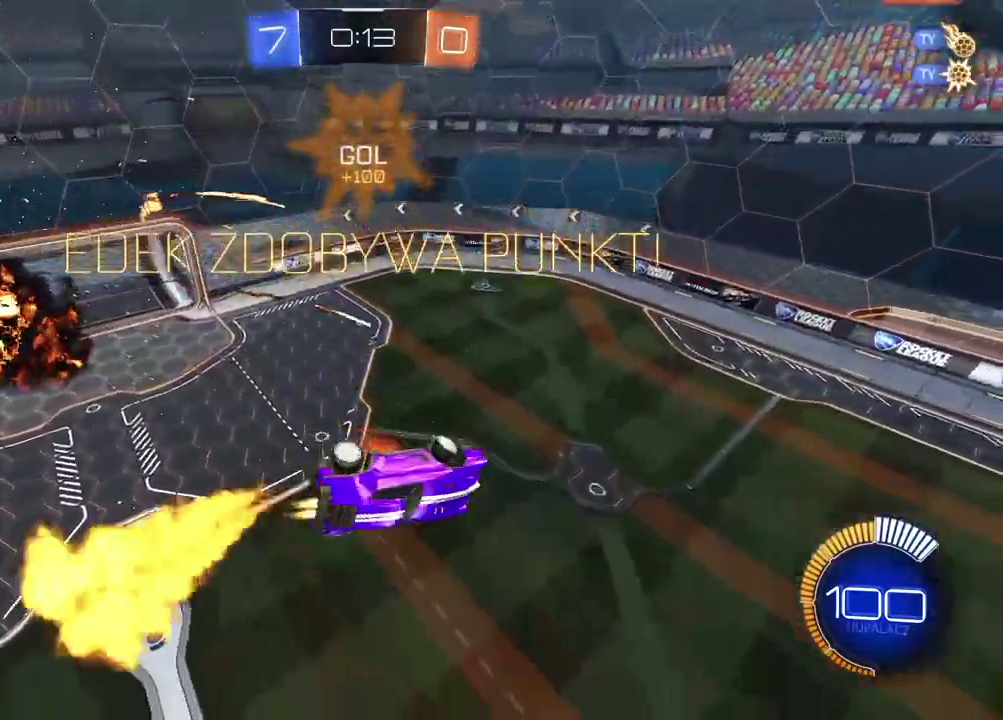
{"buttons": ["CROSS", "CIRCLE", "R2"], "left_stick": "down", "right_stick": "center", "events": [[200, "left_stick", "down-right"], [250, "left_stick", "up-left"], [367, "left_stick", "right"], [450, "L2", "up"], [450, "left_stick", "down"]]}
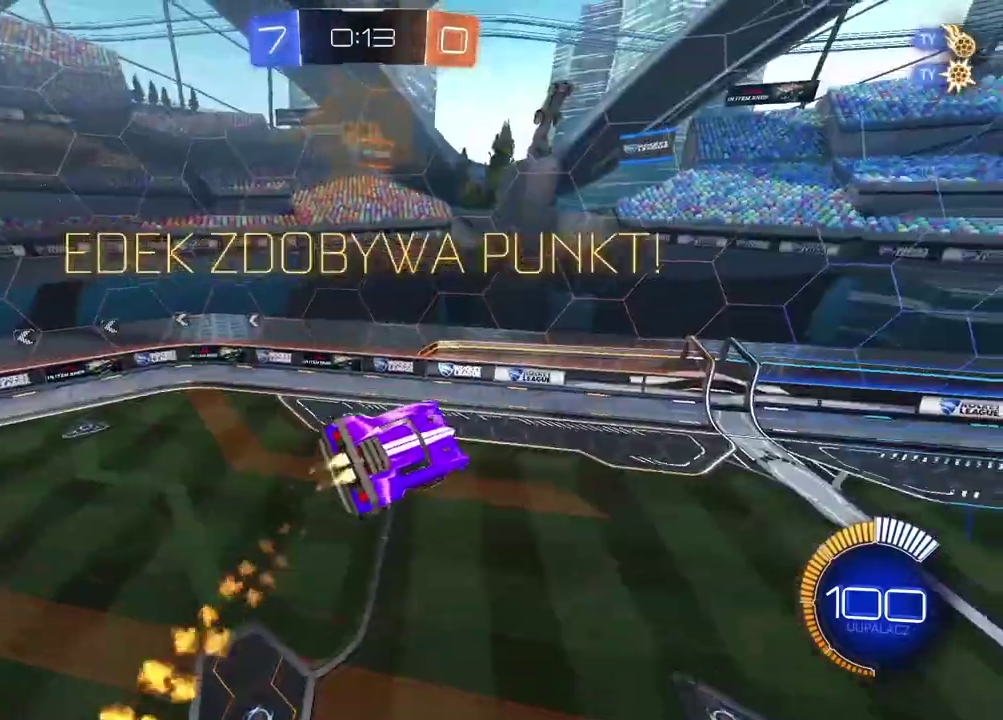
{"buttons": ["CIRCLE", "R2"], "left_stick": "center", "right_stick": "center", "events": [[183, "left_stick", "down-left"], [317, "left_stick", "center"], [433, "CROSS", "up"]]}
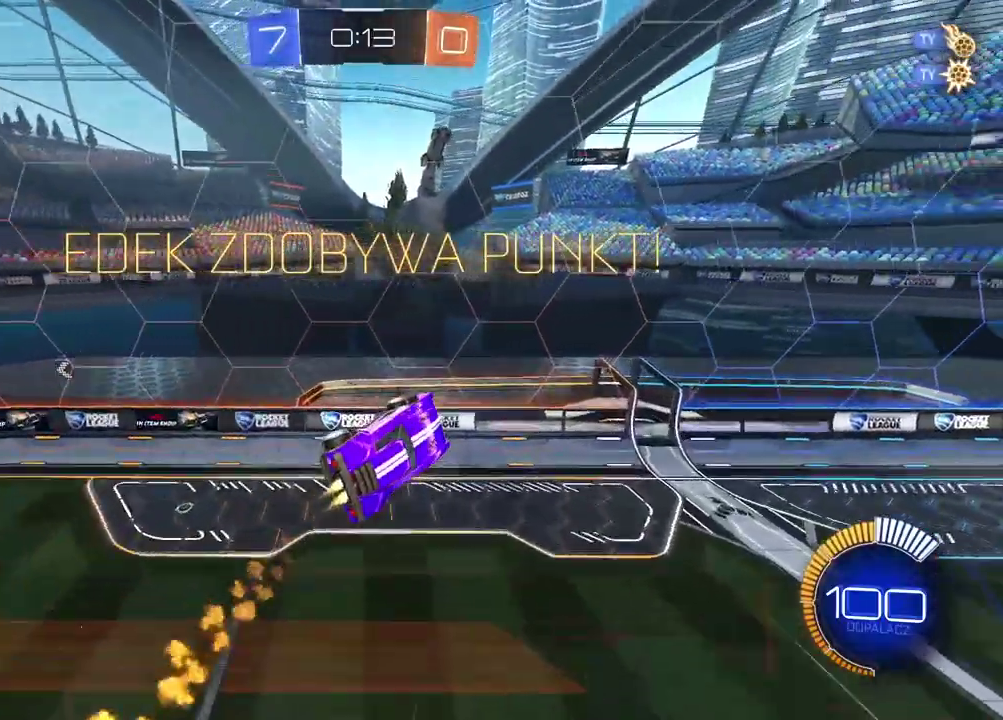
{"buttons": ["CIRCLE", "R2"], "left_stick": "down-left", "right_stick": "center", "events": [[100, "left_stick", "up-right"], [150, "left_stick", "right"], [267, "left_stick", "center"], [383, "left_stick", "down-left"]]}
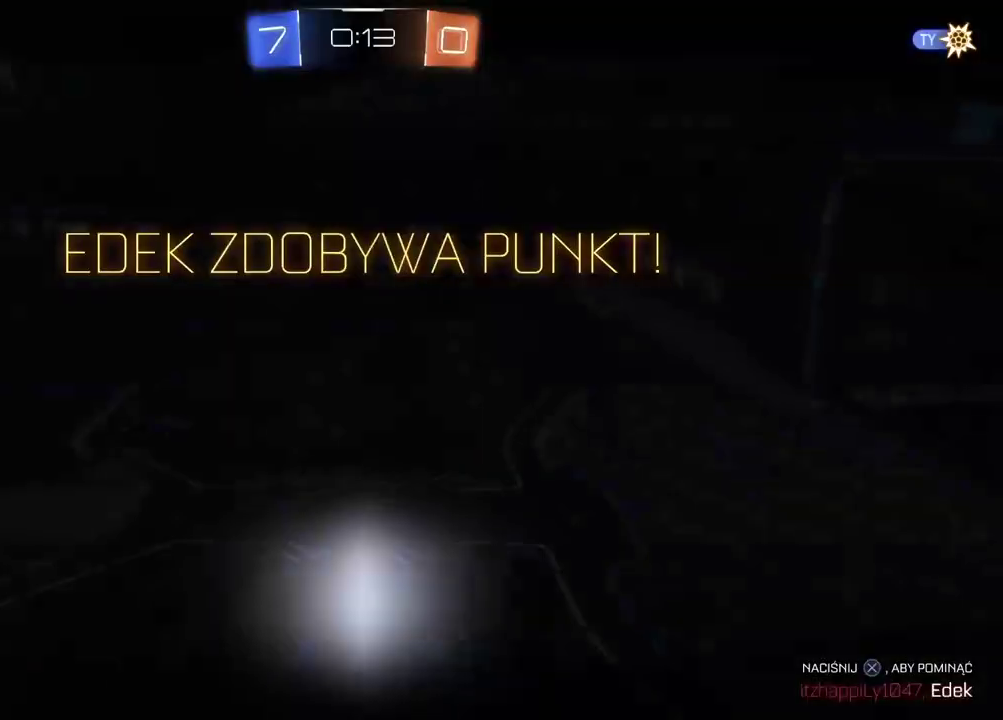
{"buttons": ["R2"], "left_stick": "center", "right_stick": "center", "events": [[50, "left_stick", "center"], [167, "CROSS", "down"], [267, "CIRCLE", "up"], [267, "CROSS", "up"], [400, "CROSS", "down"], [500, "CROSS", "up"]]}
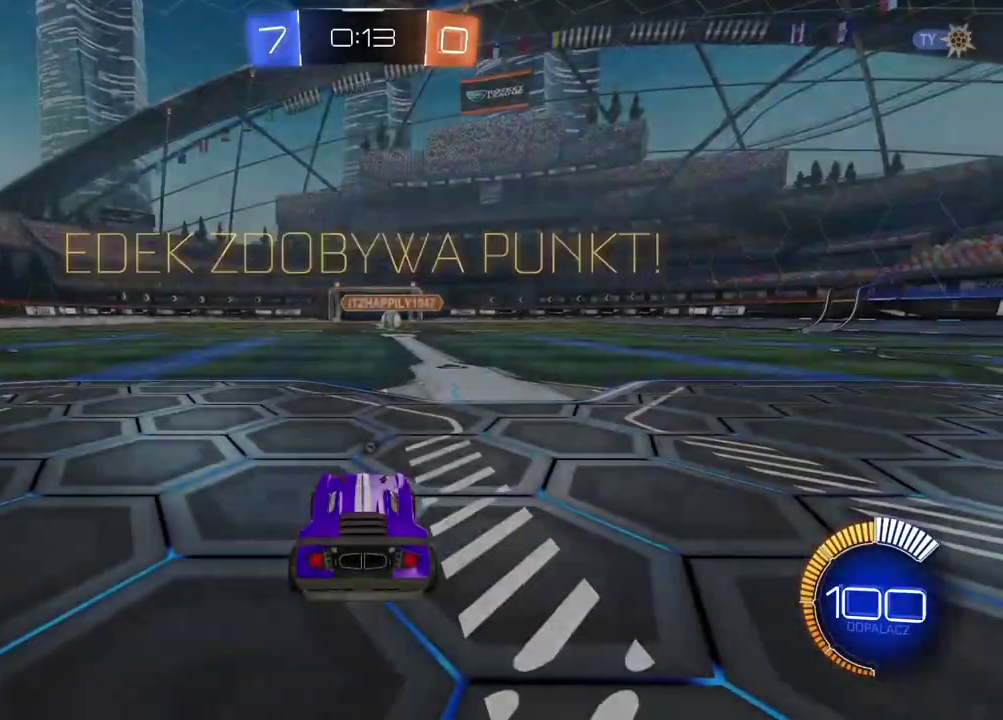
{"buttons": [], "left_stick": "center", "right_stick": "center", "events": [[67, "R2", "up"]]}
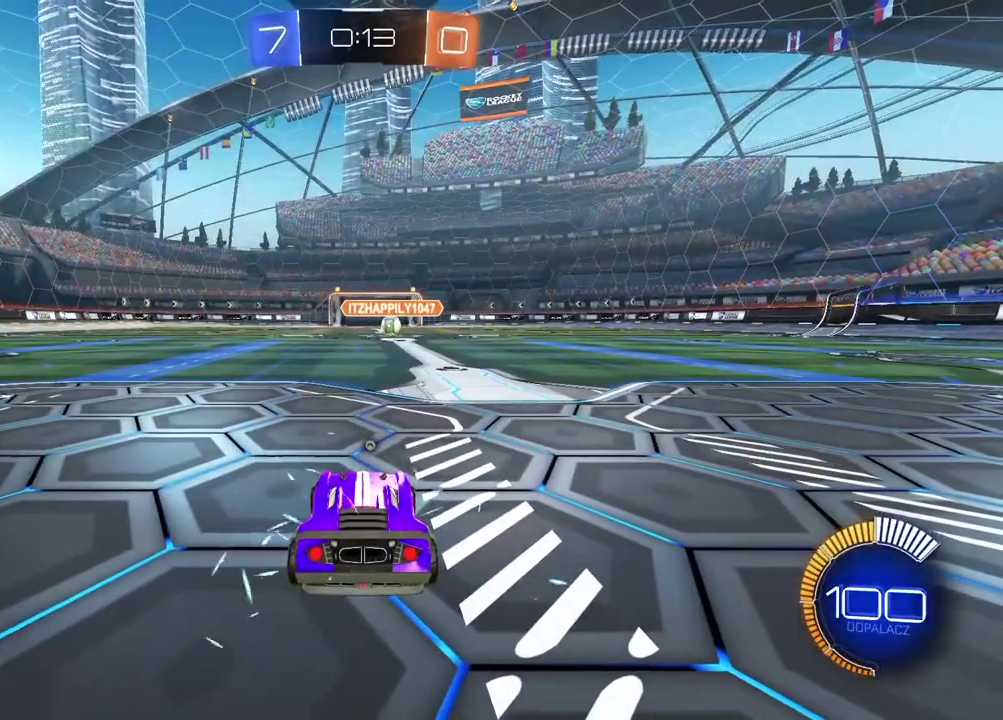
{"buttons": [], "left_stick": "center", "right_stick": "center", "events": []}
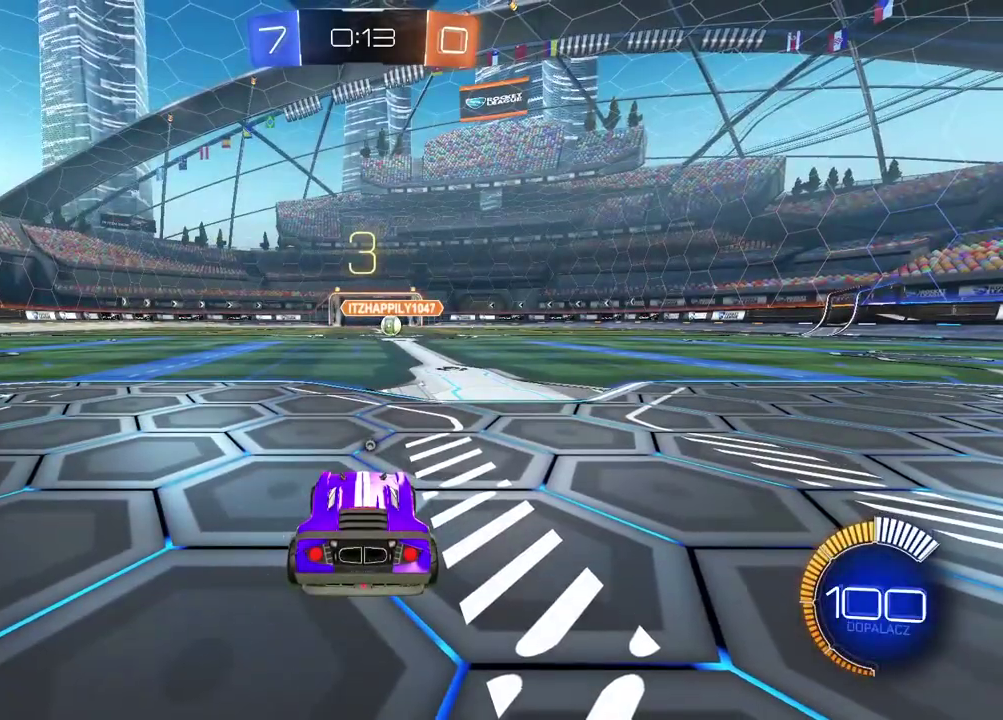
{"buttons": [], "left_stick": "center", "right_stick": "up-right", "events": [[433, "right_stick", "up-right"]]}
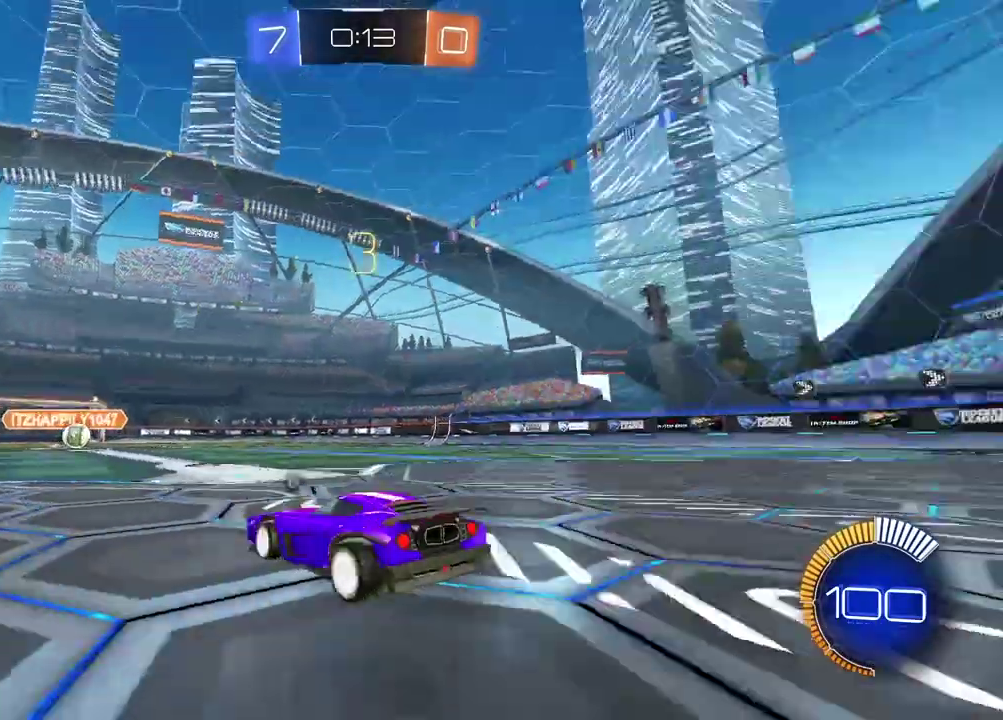
{"buttons": [], "left_stick": "center", "right_stick": "center", "events": [[17, "right_stick", "down-left"], [183, "left_stick", "up-right"], [217, "right_stick", "center"], [400, "TRIANGLE", "down"], [450, "left_stick", "center"], [483, "TRIANGLE", "up"]]}
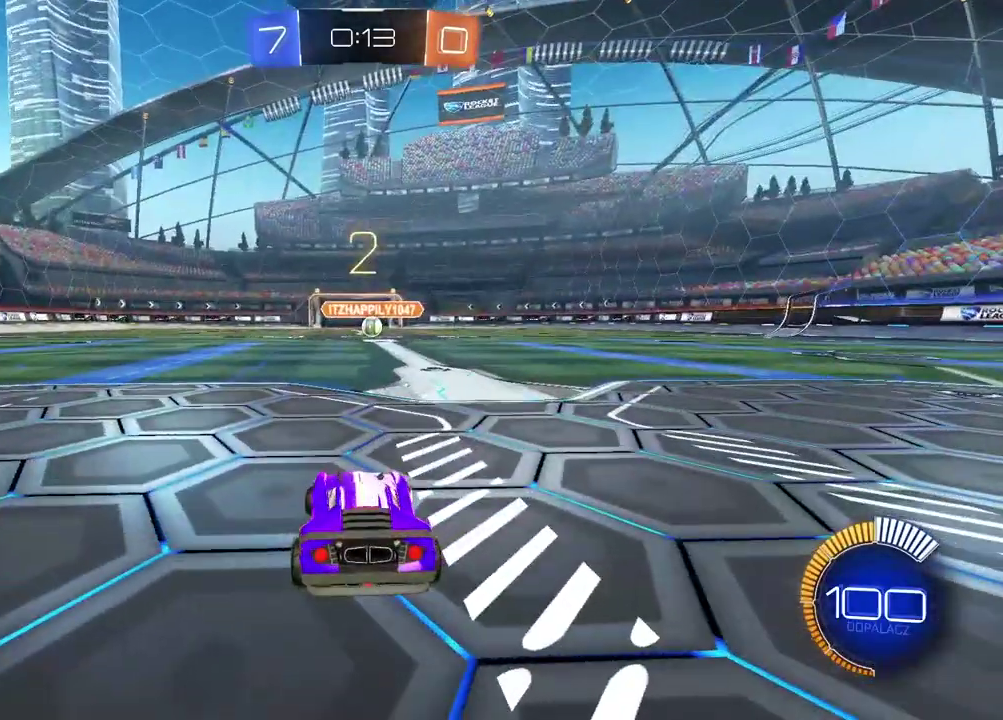
{"buttons": ["CIRCLE", "R2"], "left_stick": "center", "right_stick": "center", "events": [[50, "TRIANGLE", "down"], [133, "TRIANGLE", "up"], [200, "TRIANGLE", "down"], [267, "CIRCLE", "down"], [267, "R2", "down"], [267, "TRIANGLE", "up"]]}
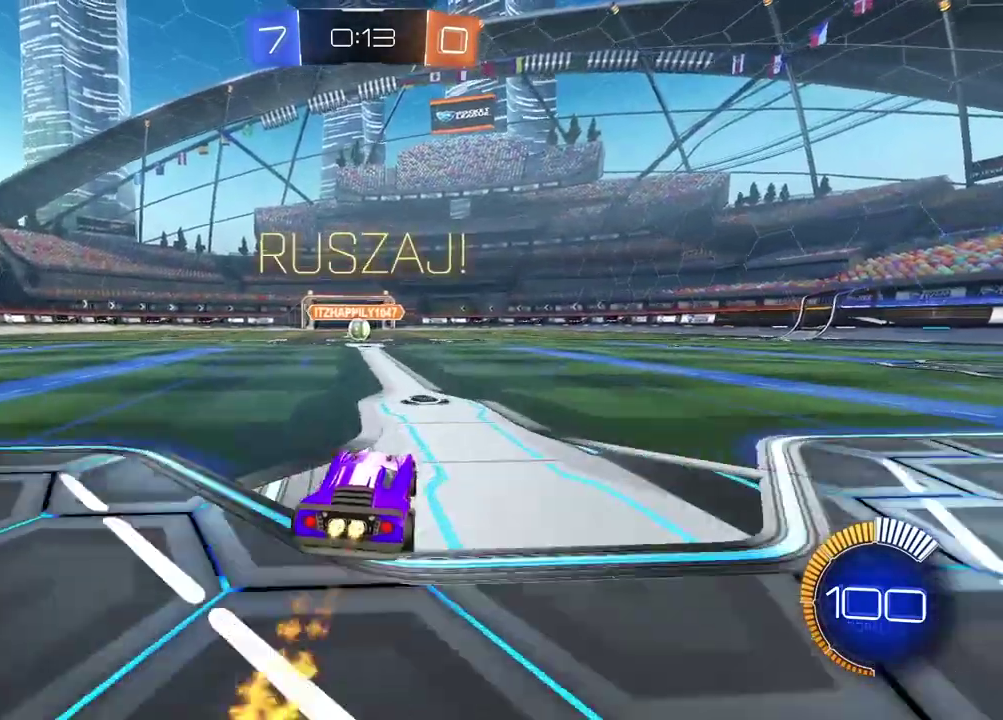
{"buttons": ["CROSS", "CIRCLE", "R2"], "left_stick": "down", "right_stick": "center", "events": [[17, "left_stick", "up"], [33, "CROSS", "down"], [133, "CROSS", "up"], [167, "CIRCLE", "up"], [217, "CIRCLE", "down"], [250, "CROSS", "down"], [300, "left_stick", "down-right"], [417, "left_stick", "down"]]}
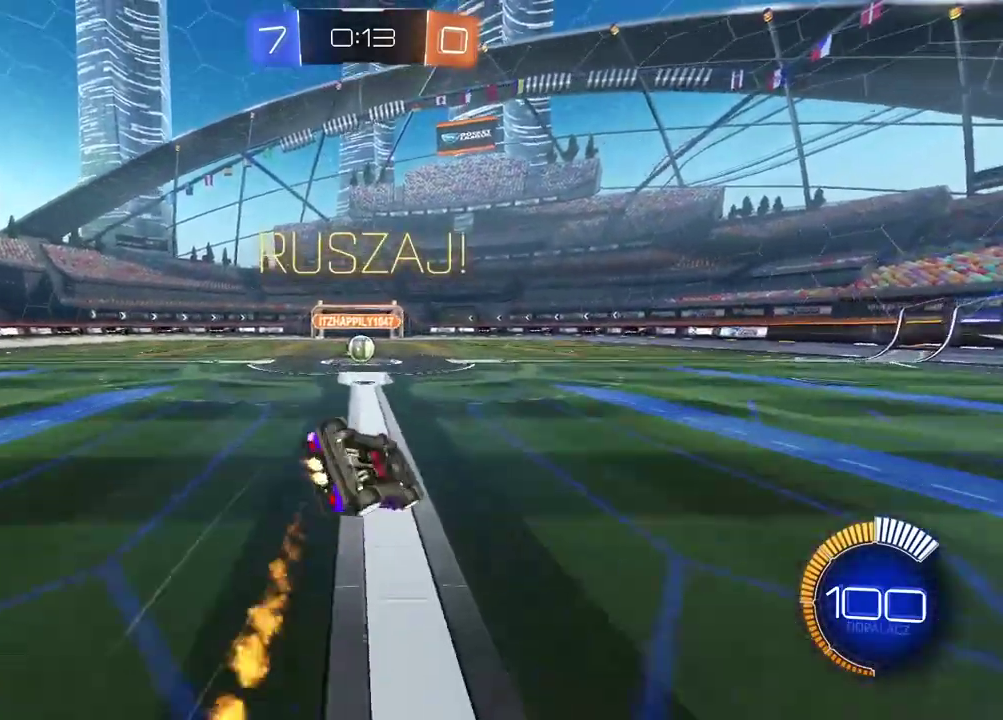
{"buttons": [], "left_stick": "left", "right_stick": "center", "events": [[117, "CROSS", "up"], [150, "CIRCLE", "up"], [150, "left_stick", "down-left"], [200, "R2", "up"], [450, "left_stick", "left"]]}
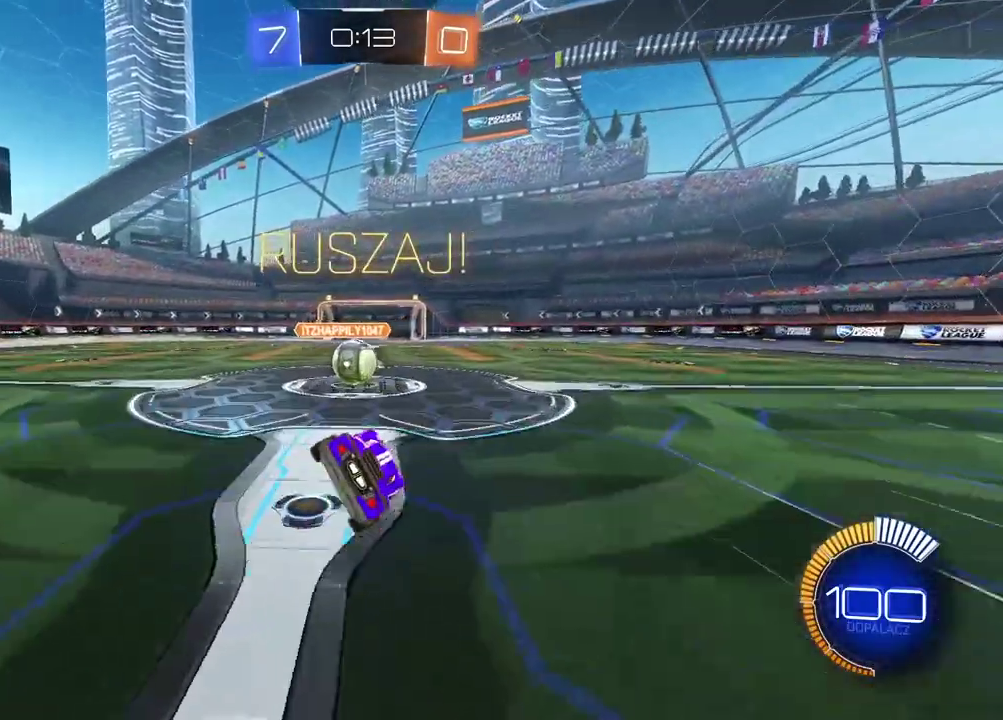
{"buttons": ["R2"], "left_stick": "down", "right_stick": "center", "events": [[217, "R2", "down"], [400, "L2", "down"], [400, "left_stick", "down"], [467, "L2", "up"]]}
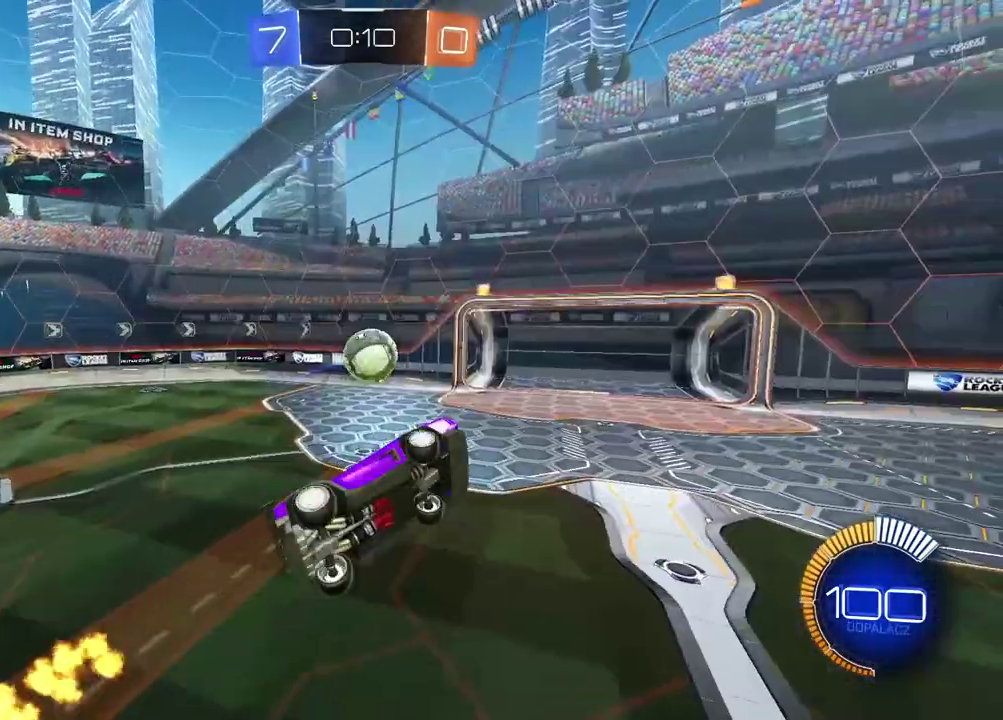
{"buttons": ["CIRCLE", "R2"], "left_stick": "center", "right_stick": "center", "events": [[50, "CIRCLE", "down"], [50, "left_stick", "center"], [250, "left_stick", "up-left"], [450, "left_stick", "center"]]}
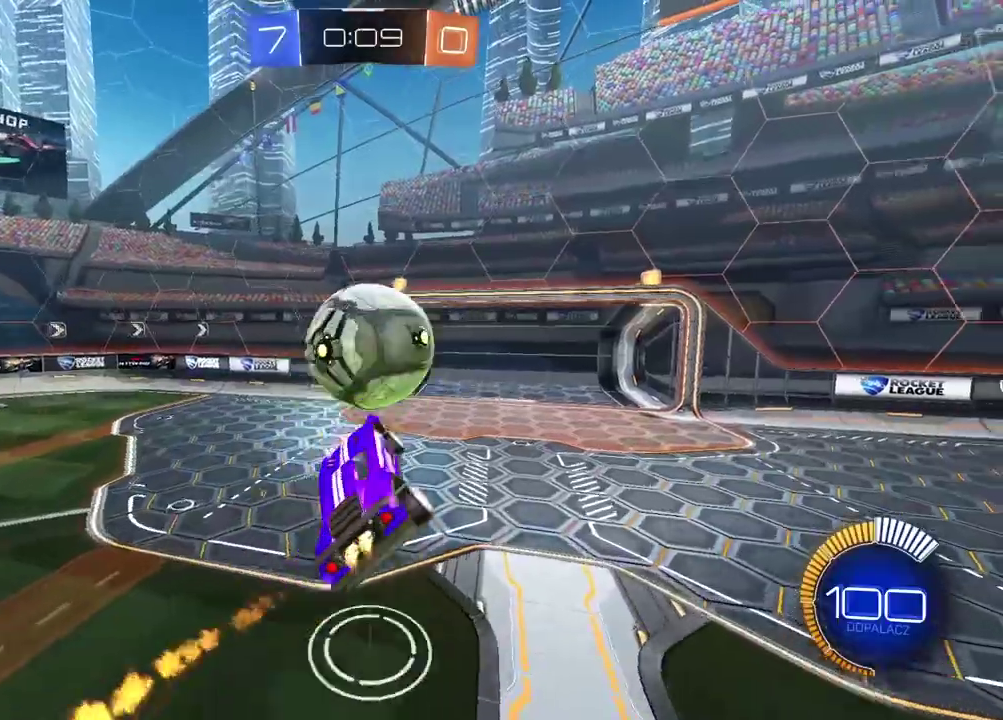
{"buttons": ["CIRCLE", "R2"], "left_stick": "right", "right_stick": "center", "events": [[300, "left_stick", "right"]]}
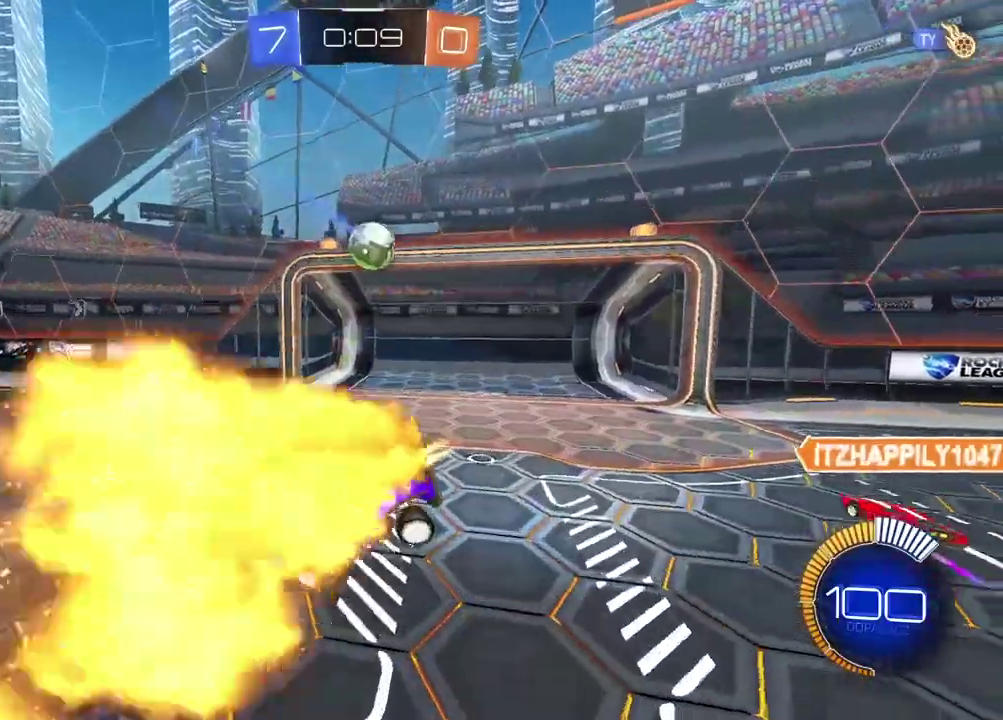
{"buttons": ["CIRCLE", "R2"], "left_stick": "left", "right_stick": "center", "events": [[33, "left_stick", "center"], [117, "left_stick", "left"]]}
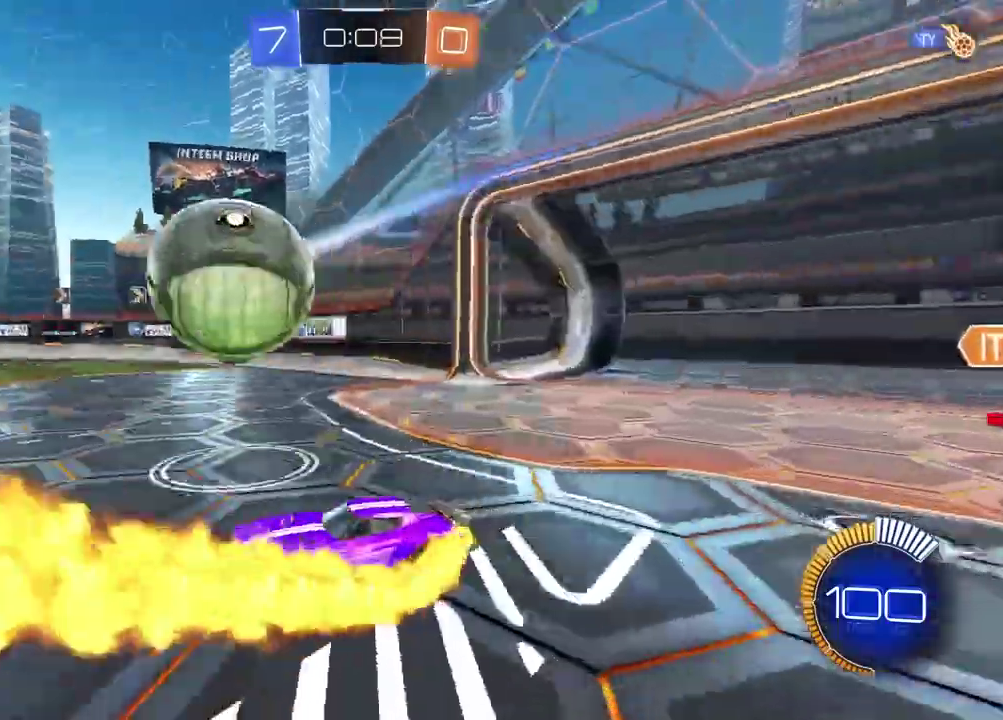
{"buttons": ["CIRCLE", "R2"], "left_stick": "center", "right_stick": "center", "events": [[100, "left_stick", "center"]]}
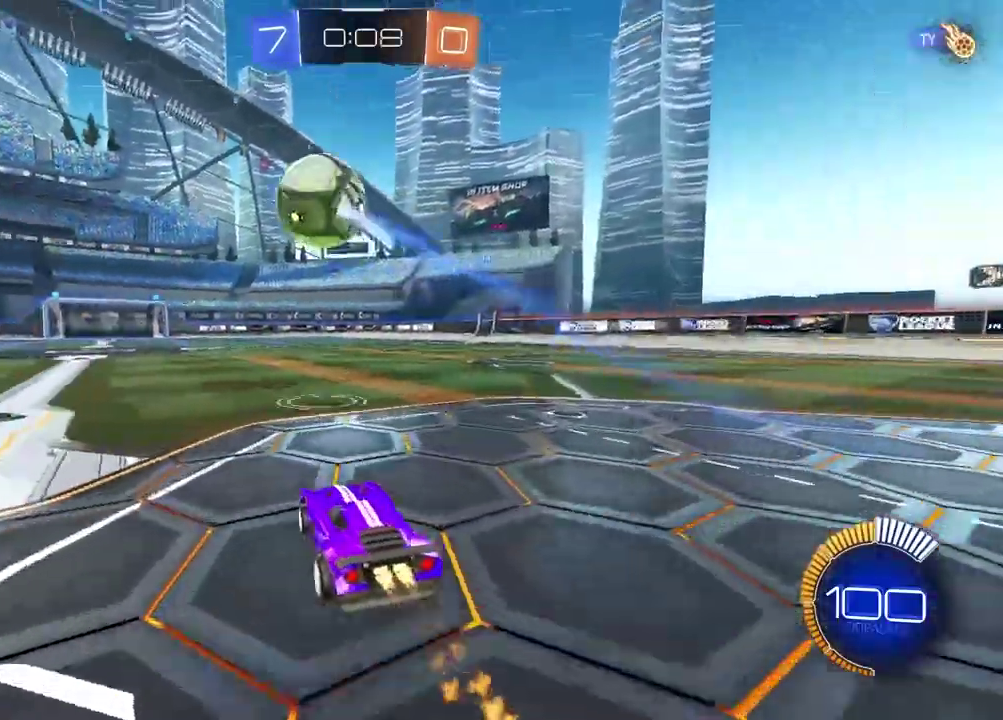
{"buttons": ["CIRCLE", "R2"], "left_stick": "center", "right_stick": "center", "events": [[367, "CIRCLE", "up"], [500, "CIRCLE", "down"]]}
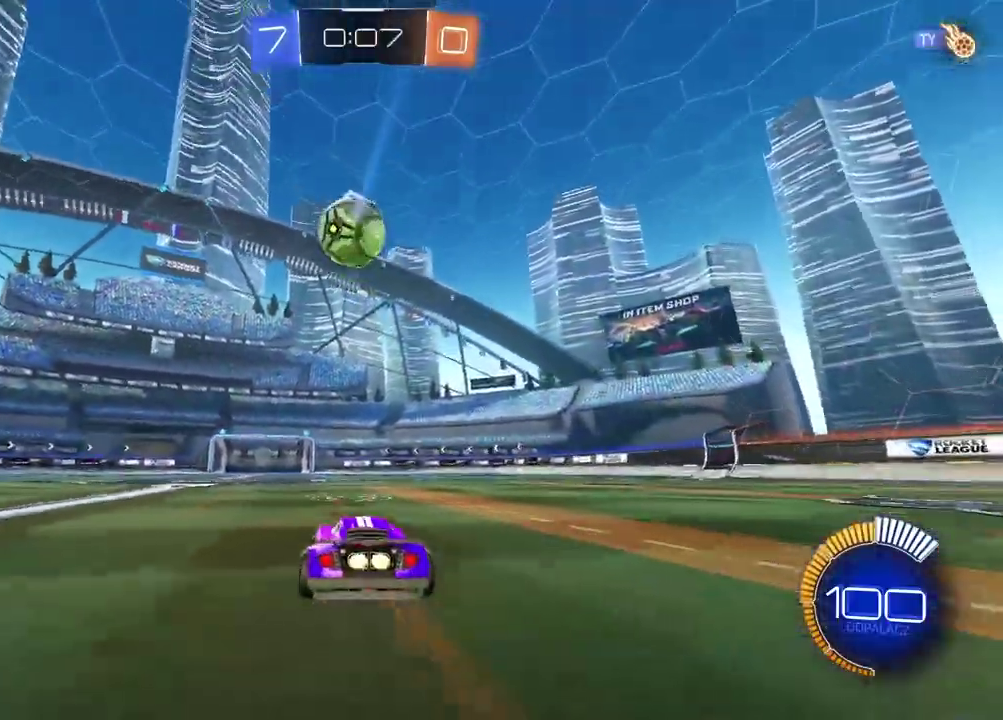
{"buttons": ["L2", "R2"], "left_stick": "left", "right_stick": "center", "events": [[83, "CROSS", "down"], [100, "left_stick", "down"], [133, "CIRCLE", "up"], [200, "left_stick", "center"], [233, "CROSS", "up"], [267, "CIRCLE", "down"], [300, "CROSS", "down"], [400, "left_stick", "left"], [433, "L2", "down"], [450, "CROSS", "up"], [483, "CIRCLE", "up"]]}
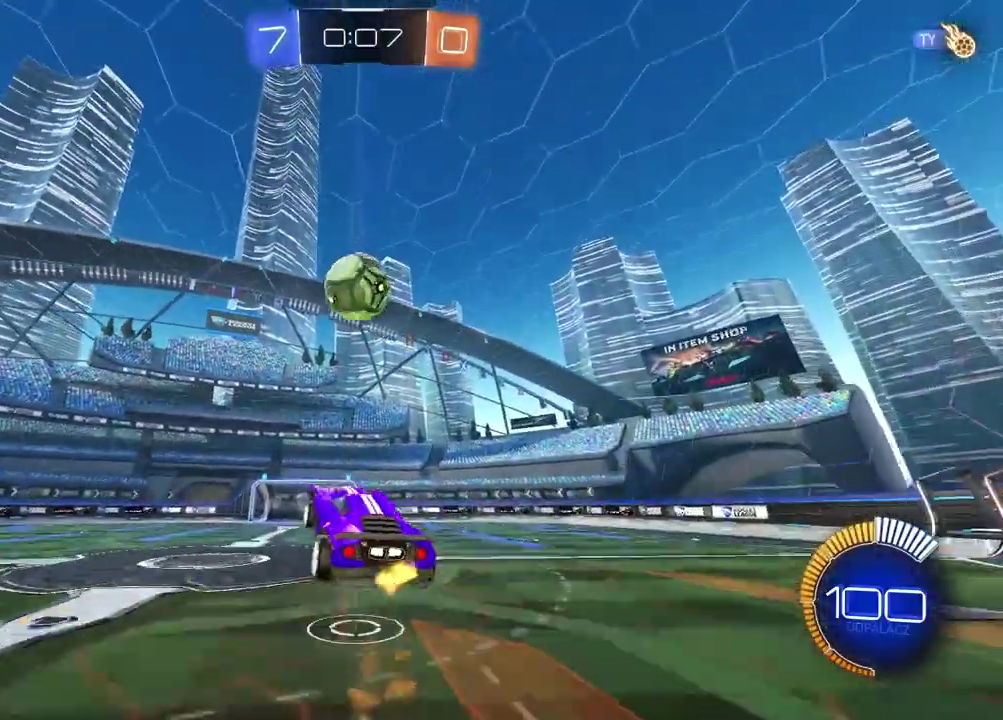
{"buttons": ["L2"], "left_stick": "right", "right_stick": "center", "events": [[33, "left_stick", "up-left"], [117, "left_stick", "center"], [150, "CIRCLE", "down"], [250, "CIRCLE", "up"], [383, "R2", "up"], [433, "left_stick", "right"]]}
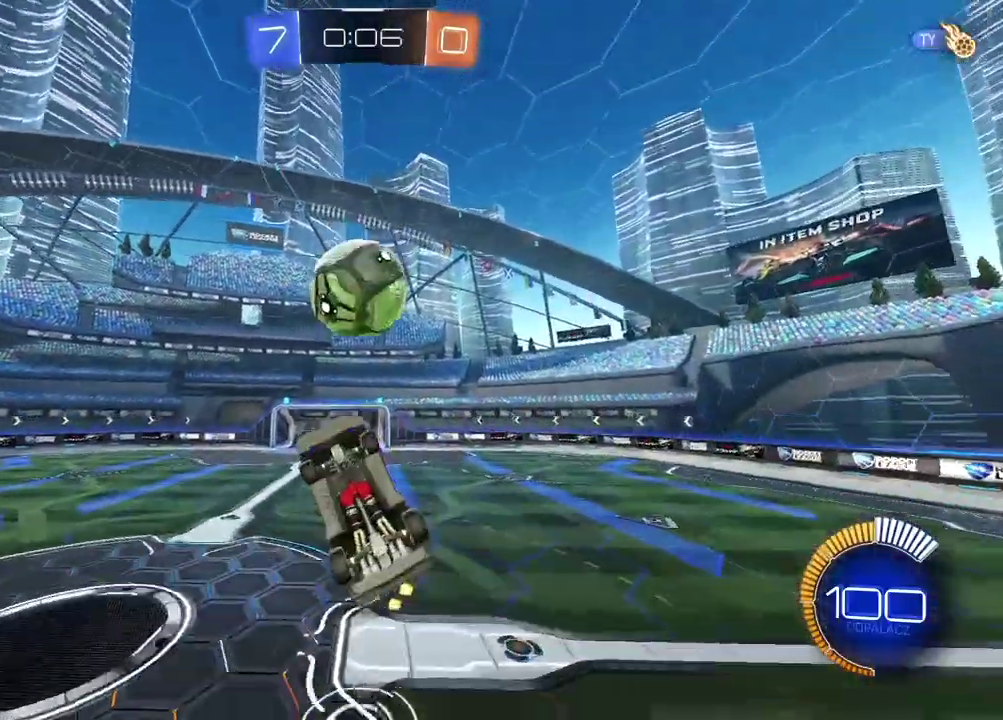
{"buttons": ["CIRCLE", "R2"], "left_stick": "center", "right_stick": "center", "events": [[200, "left_stick", "up-left"], [233, "L2", "up"], [317, "left_stick", "center"], [333, "R2", "down"], [350, "CIRCLE", "down"]]}
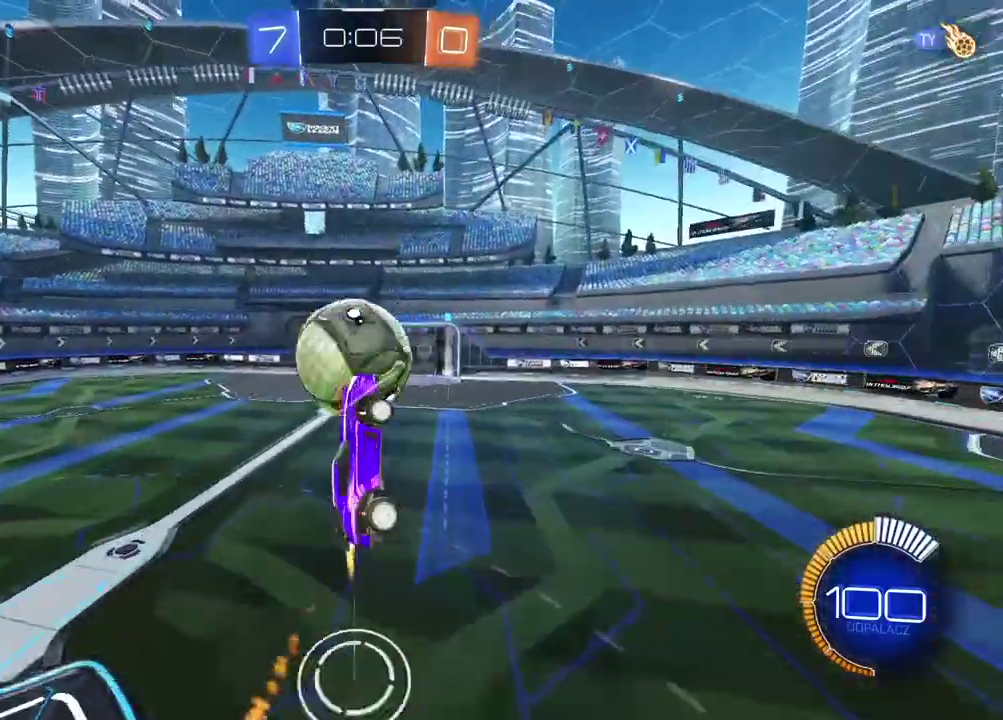
{"buttons": ["CIRCLE", "R2"], "left_stick": "center", "right_stick": "center", "events": []}
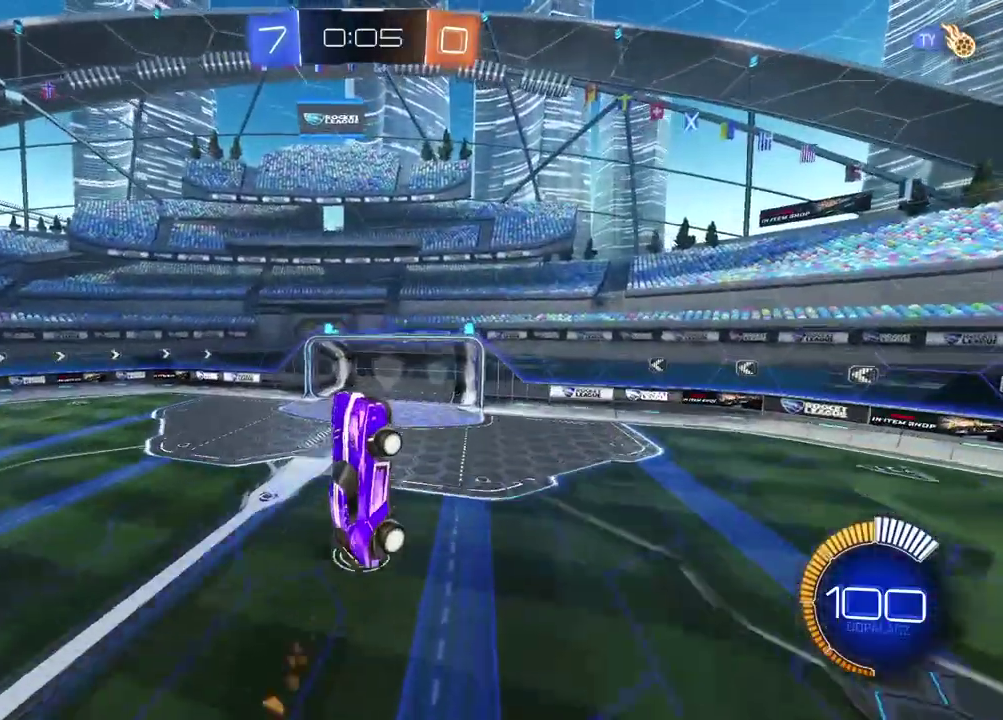
{"buttons": ["CIRCLE", "R2"], "left_stick": "center", "right_stick": "center", "events": []}
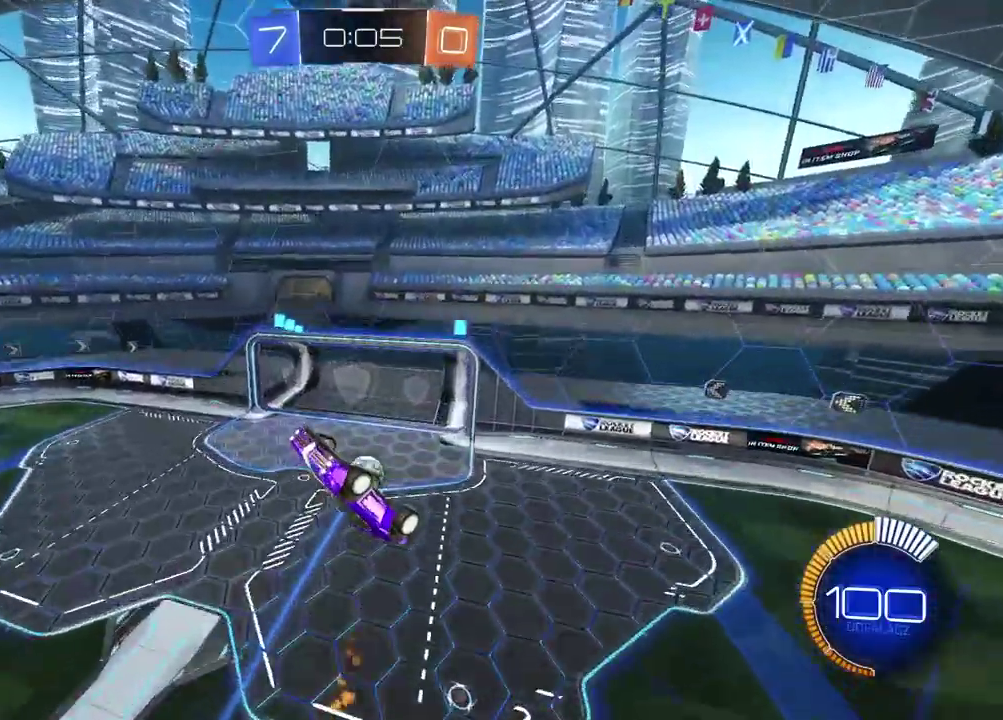
{"buttons": ["CIRCLE", "R2"], "left_stick": "right", "right_stick": "center", "events": [[183, "left_stick", "down-right"], [433, "left_stick", "right"]]}
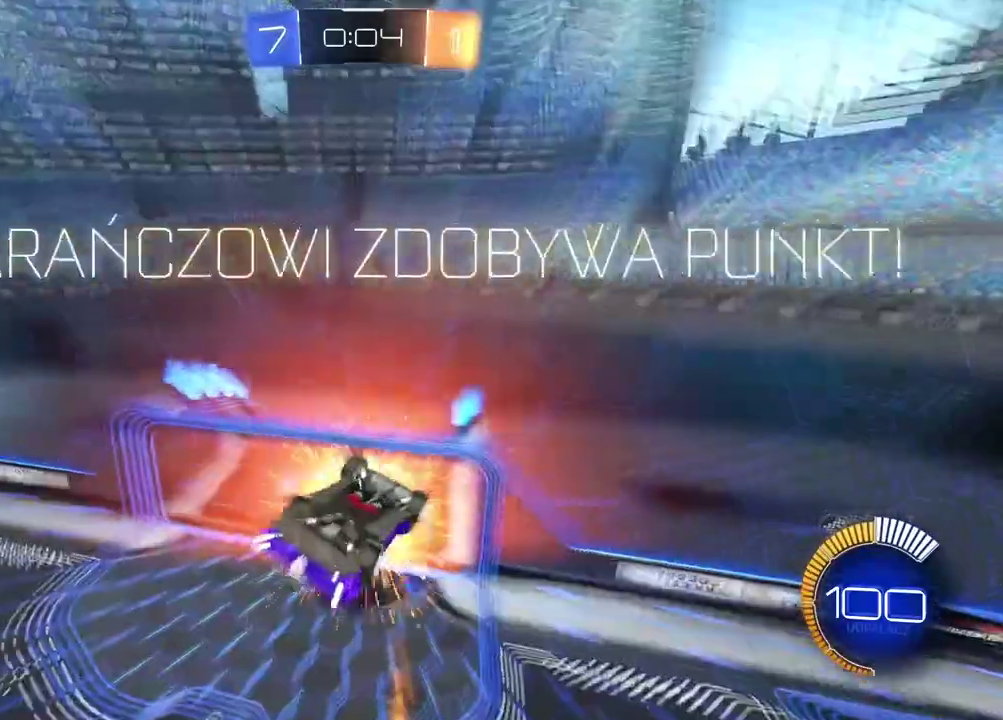
{"buttons": ["R2"], "left_stick": "center", "right_stick": "center", "events": [[50, "left_stick", "center"], [433, "CIRCLE", "up"]]}